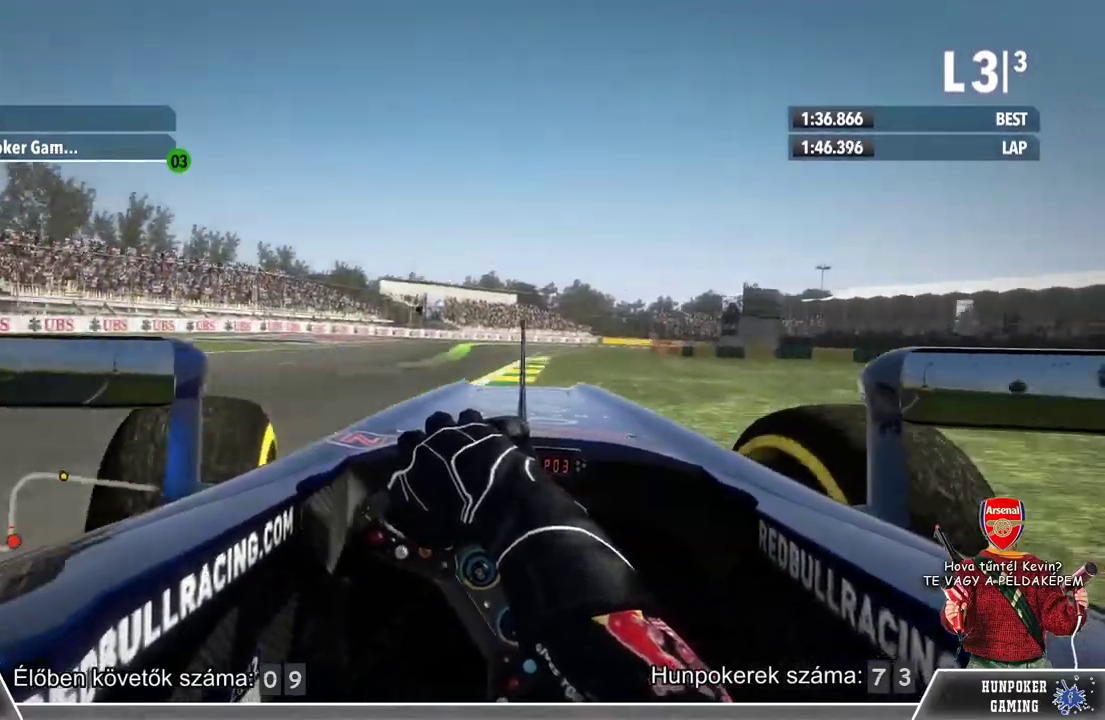
Gameplay with a controller (Xbox layout); each line is a JSON object with the inputs held at the frame after it. "events" lists button and stick changes between this image and that frame as [ms after this image, input, new state], when the widget could be followed in between.
{"buttons": ["R2"], "left_stick": "left", "right_stick": "center", "events": [[200, "R2", "down"]]}
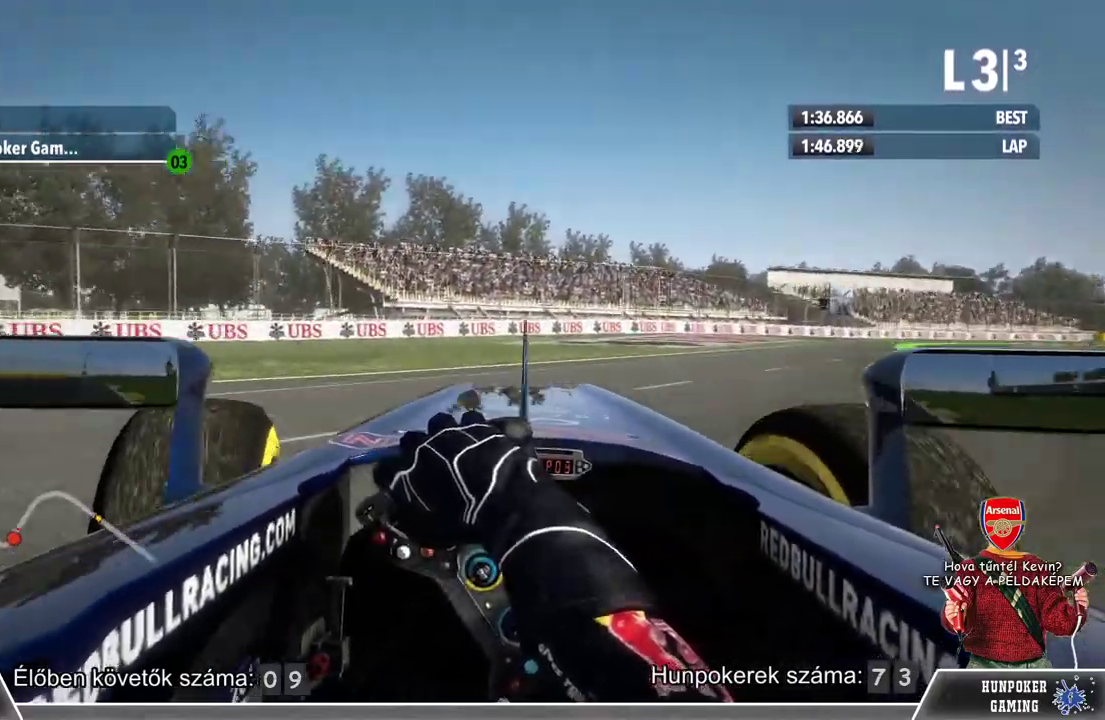
{"buttons": [], "left_stick": "left", "right_stick": "center"}
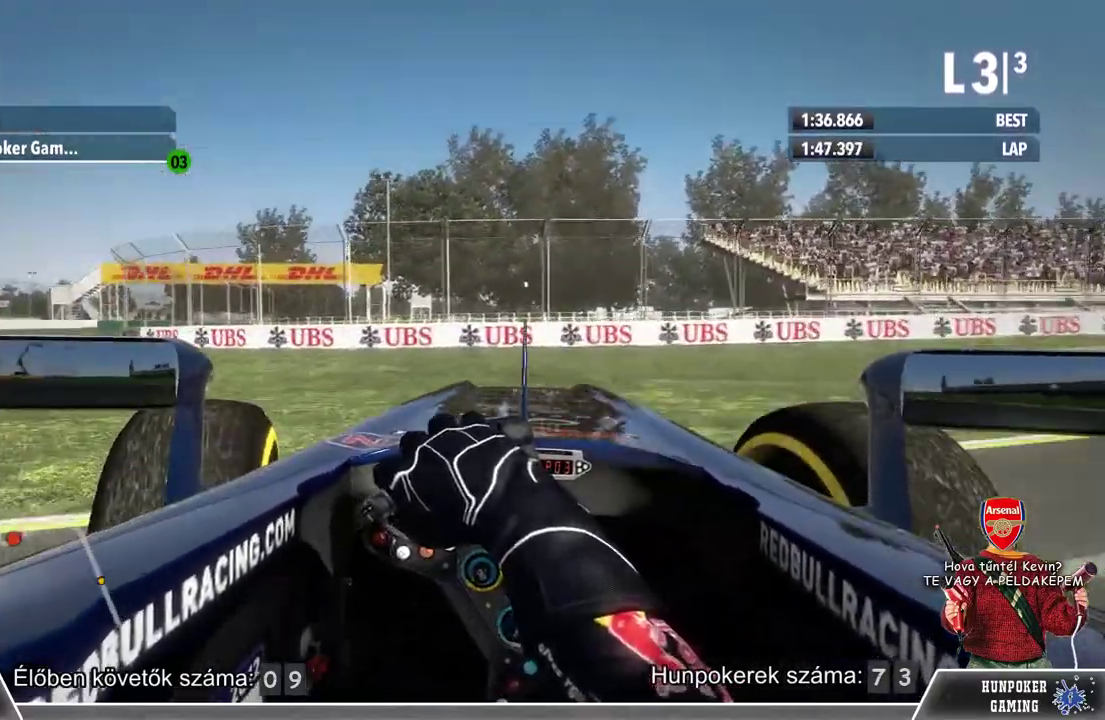
{"buttons": ["L2"], "left_stick": "center", "right_stick": "center", "events": [[267, "L2", "down"], [367, "left_stick", "center"]]}
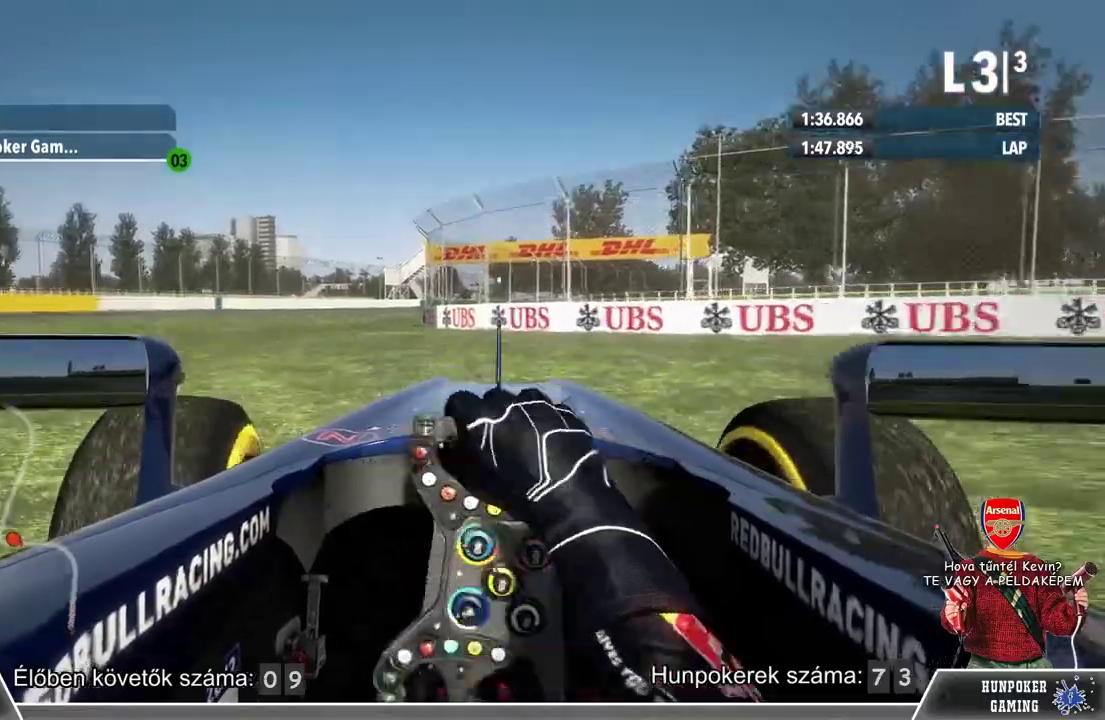
{"buttons": ["L2"], "left_stick": "right", "right_stick": "center", "events": [[33, "left_stick", "right"]]}
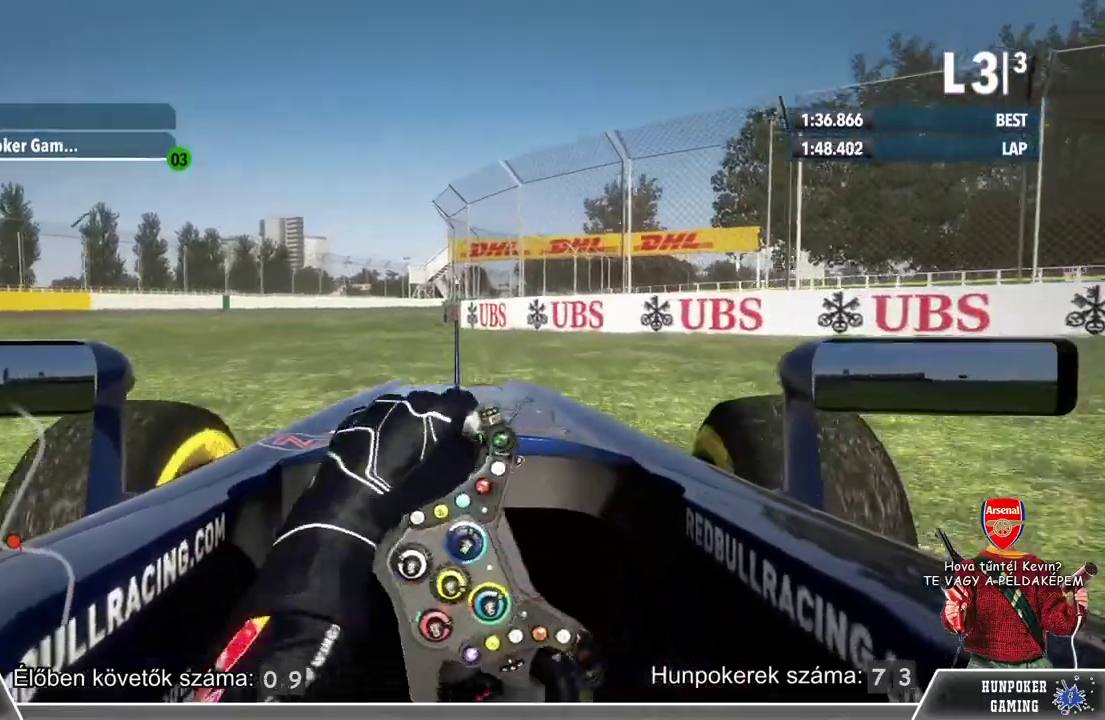
{"buttons": ["L2"], "left_stick": "right", "right_stick": "center", "events": []}
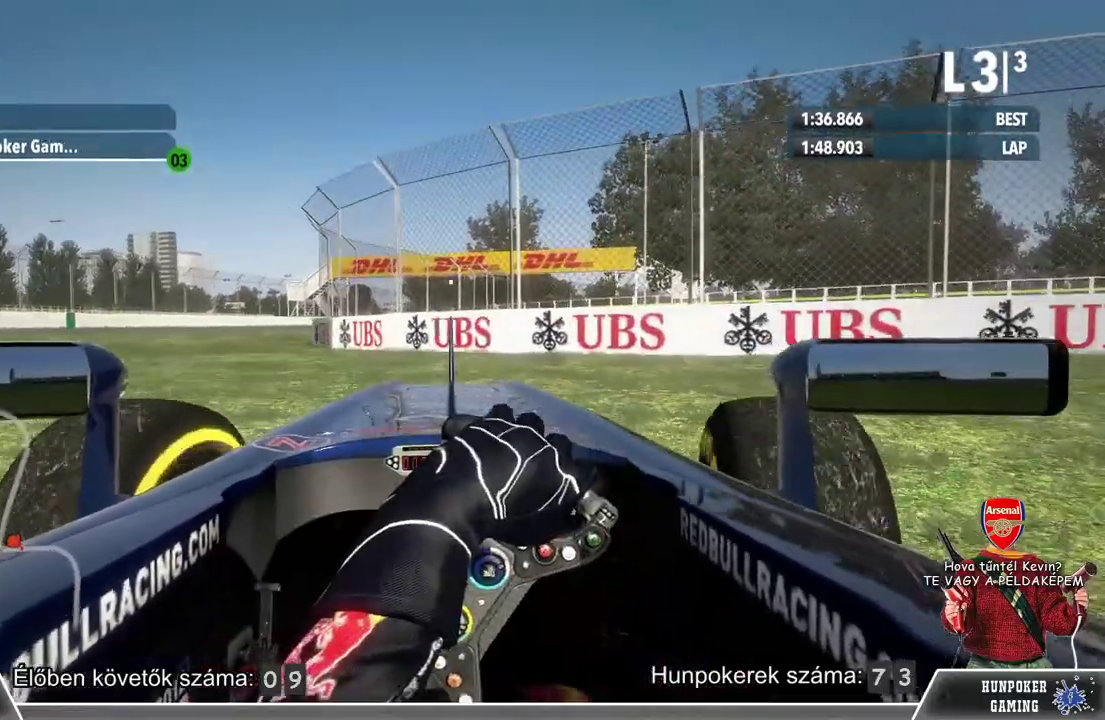
{"buttons": ["L2"], "left_stick": "right", "right_stick": "center", "events": [[267, "L2", "up"], [300, "R1", "down"], [333, "L2", "down"], [433, "R1", "up"]]}
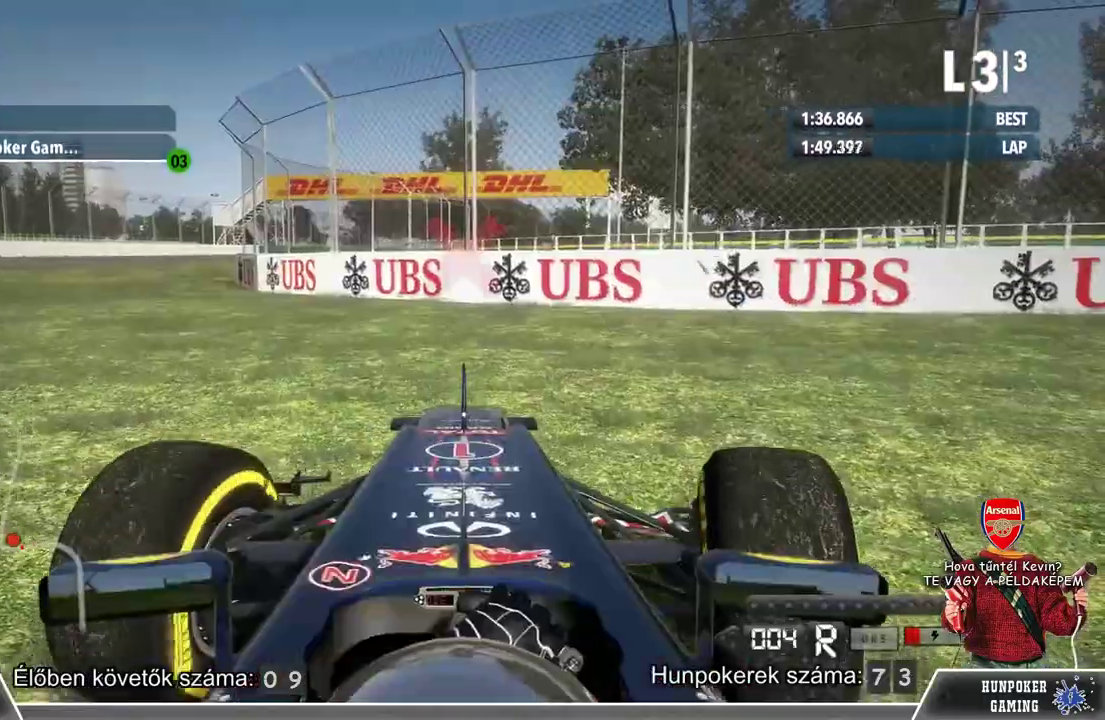
{"buttons": ["L2"], "left_stick": "right", "right_stick": "center", "events": []}
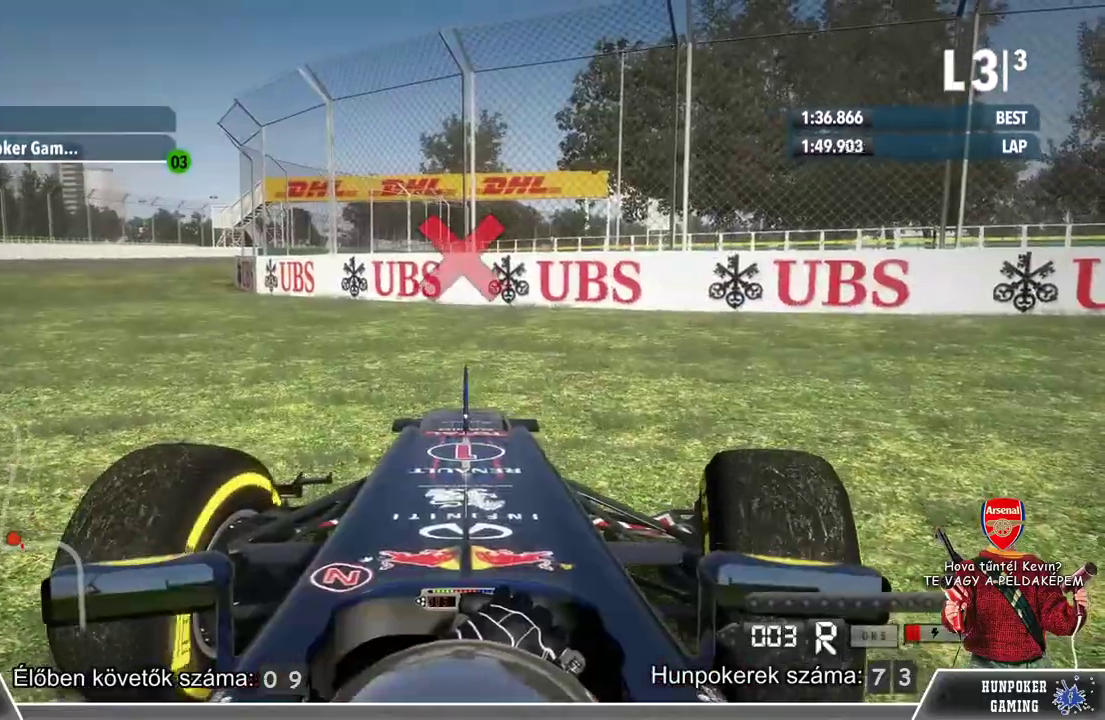
{"buttons": [], "left_stick": "right", "right_stick": "center", "events": [[400, "L2", "up"]]}
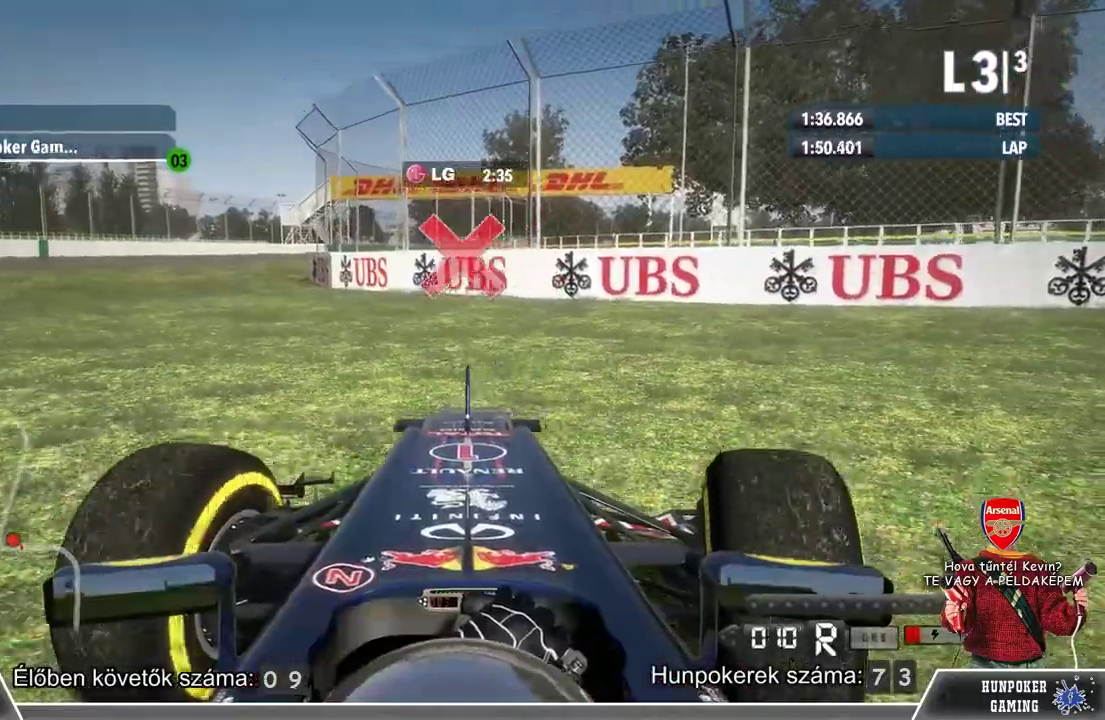
{"buttons": ["L2"], "left_stick": "right", "right_stick": "center", "events": [[333, "L2", "down"]]}
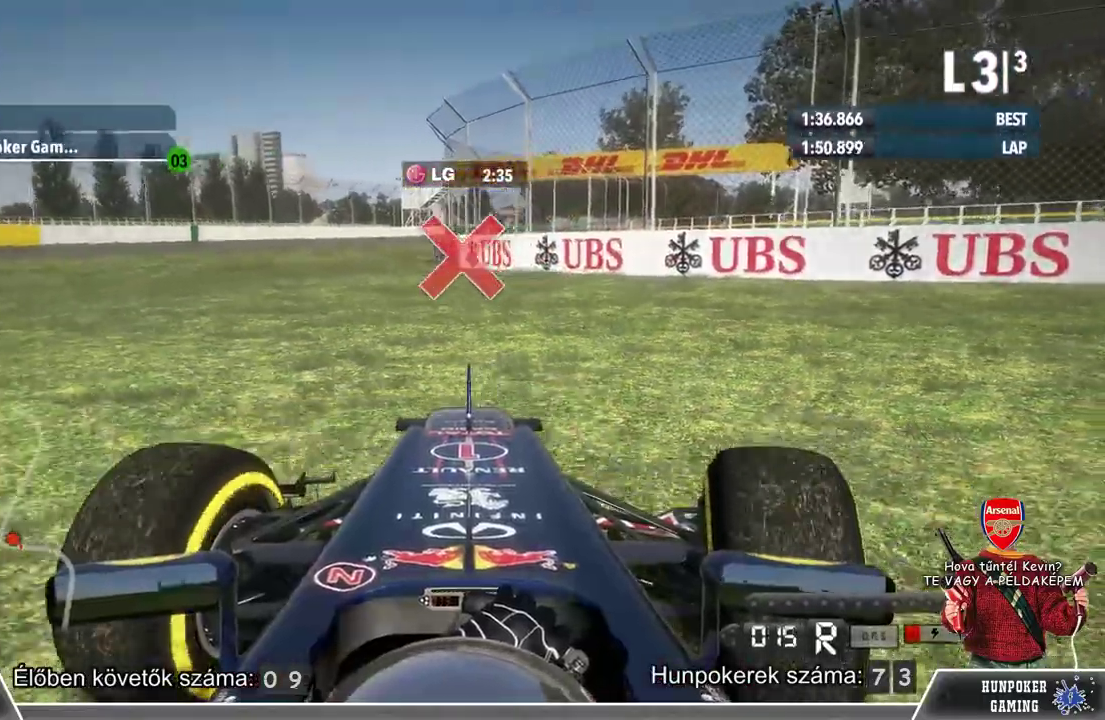
{"buttons": [], "left_stick": "right", "right_stick": "center", "events": [[200, "L2", "up"]]}
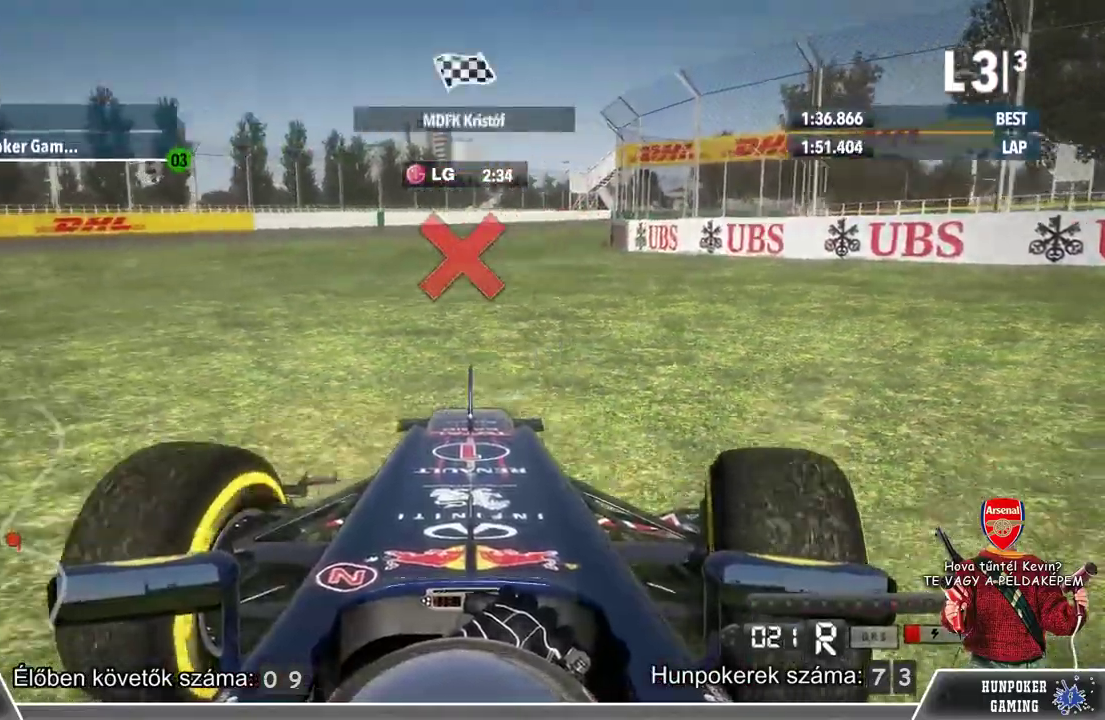
{"buttons": [], "left_stick": "right", "right_stick": "center", "events": []}
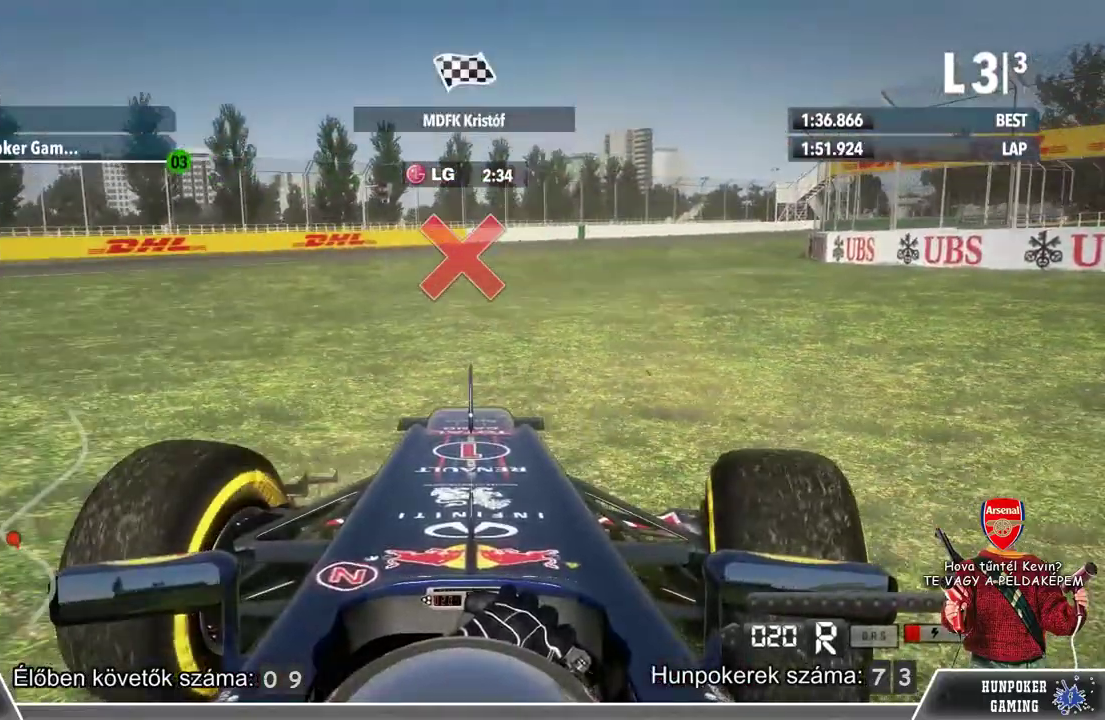
{"buttons": [], "left_stick": "right", "right_stick": "center", "events": []}
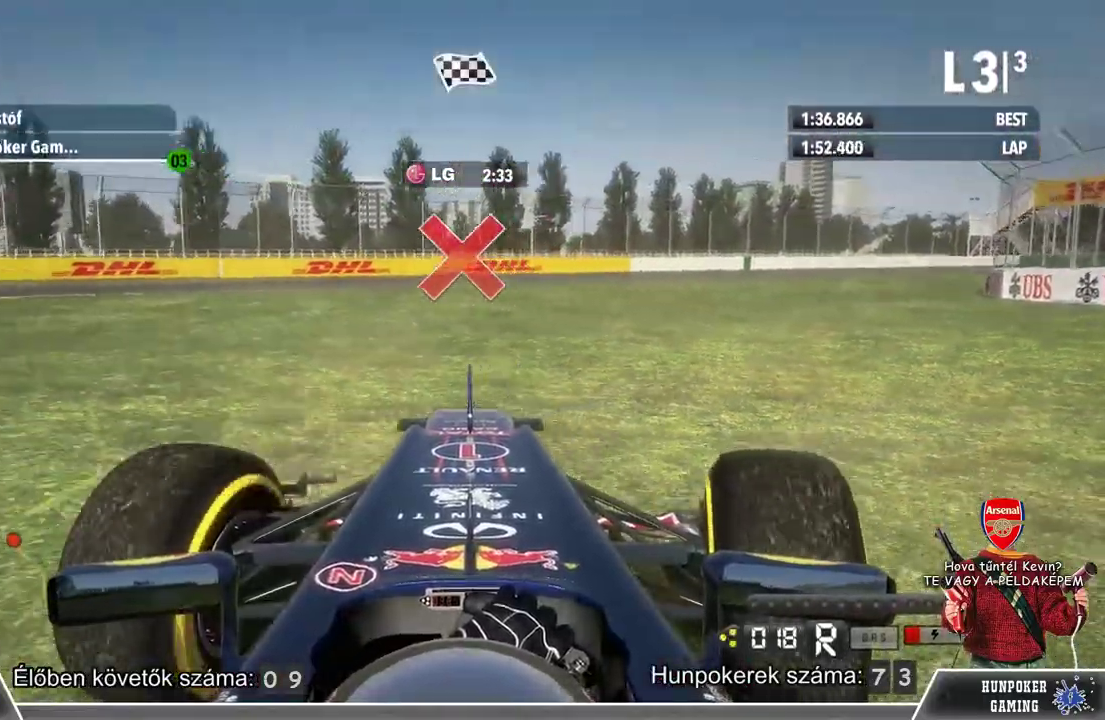
{"buttons": [], "left_stick": "right", "right_stick": "center", "events": [[133, "L2", "down"], [467, "L2", "up"]]}
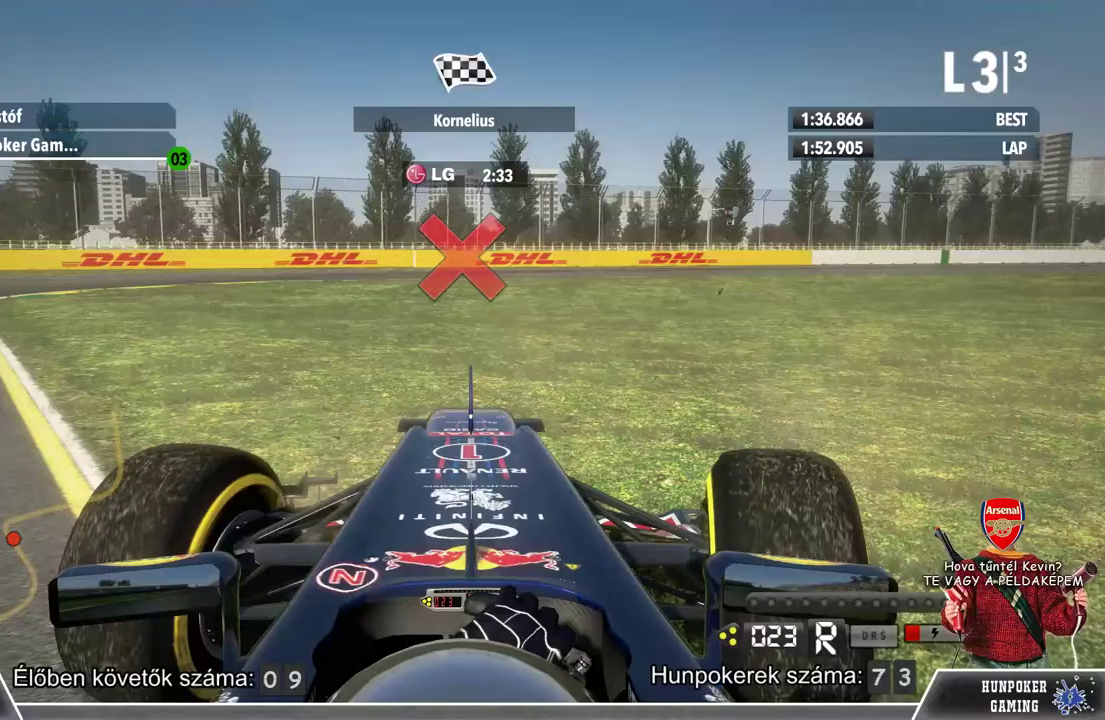
{"buttons": ["L2"], "left_stick": "right", "right_stick": "center", "events": [[200, "left_stick", "center"], [333, "left_stick", "right"], [467, "L2", "down"]]}
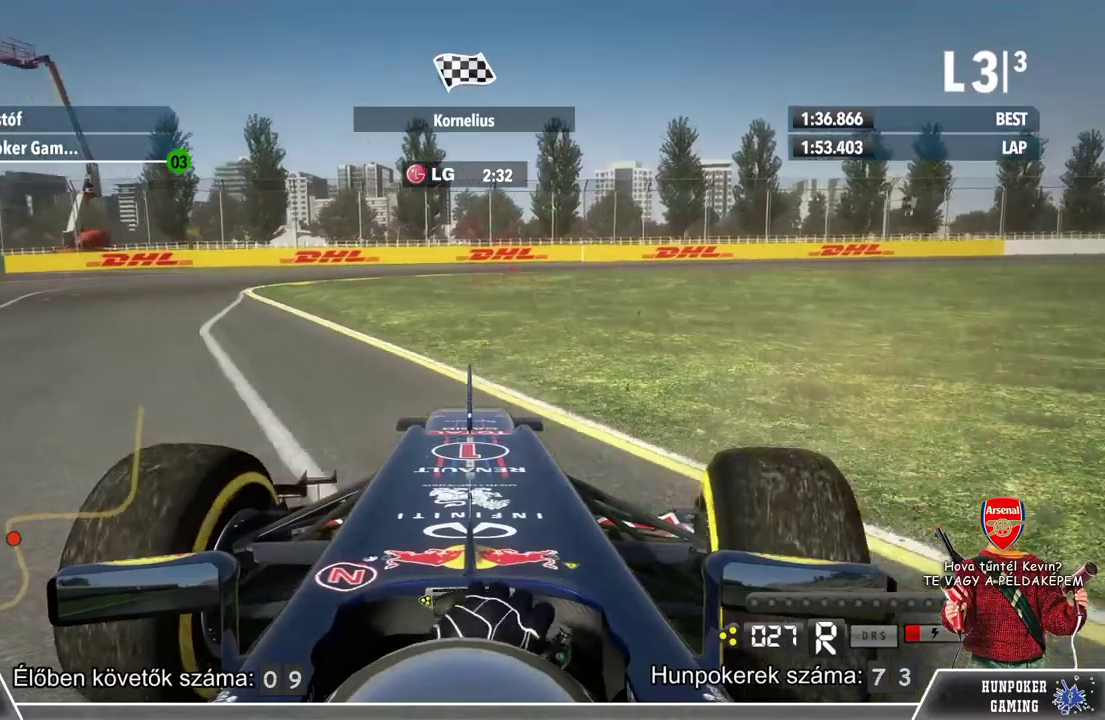
{"buttons": ["L2"], "left_stick": "right", "right_stick": "center", "events": [[300, "left_stick", "center"], [433, "left_stick", "right"]]}
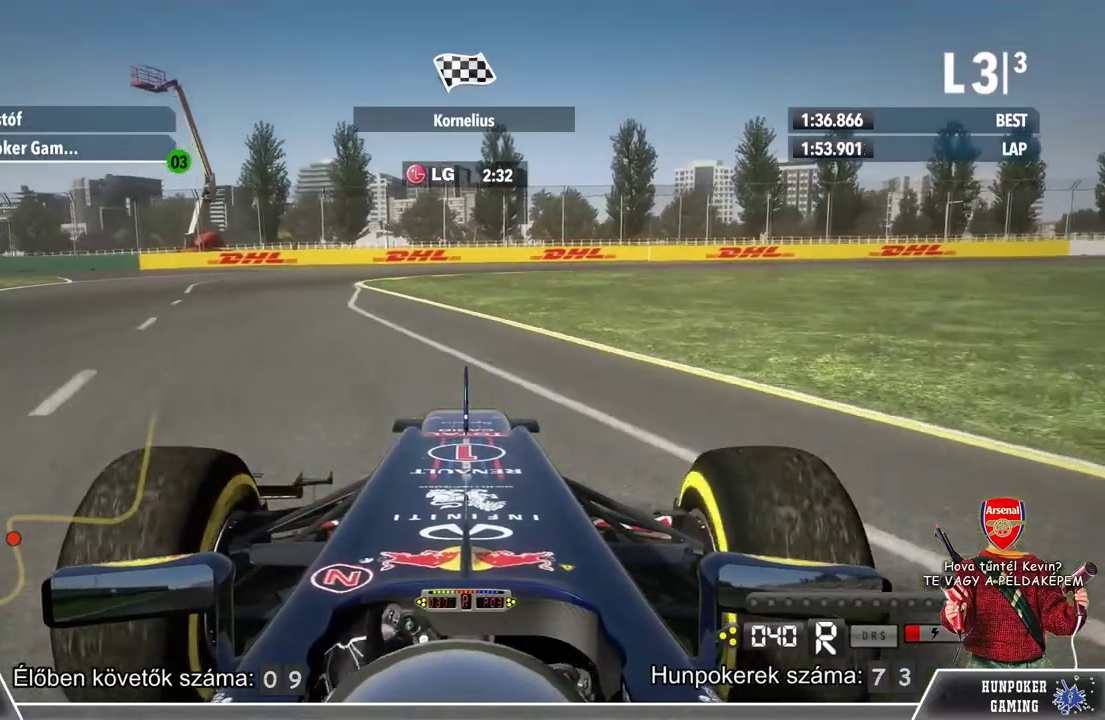
{"buttons": [], "left_stick": "right", "right_stick": "center", "events": [[233, "L2", "up"]]}
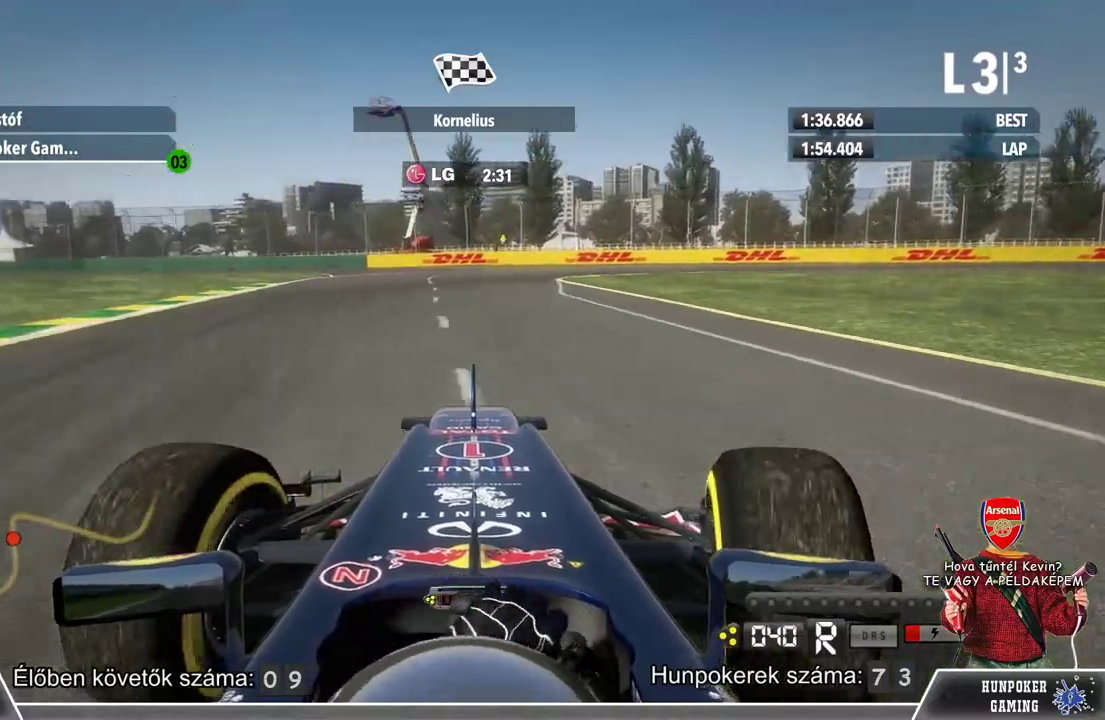
{"buttons": ["L2"], "left_stick": "center", "right_stick": "center", "events": [[100, "left_stick", "center"], [167, "L2", "down"]]}
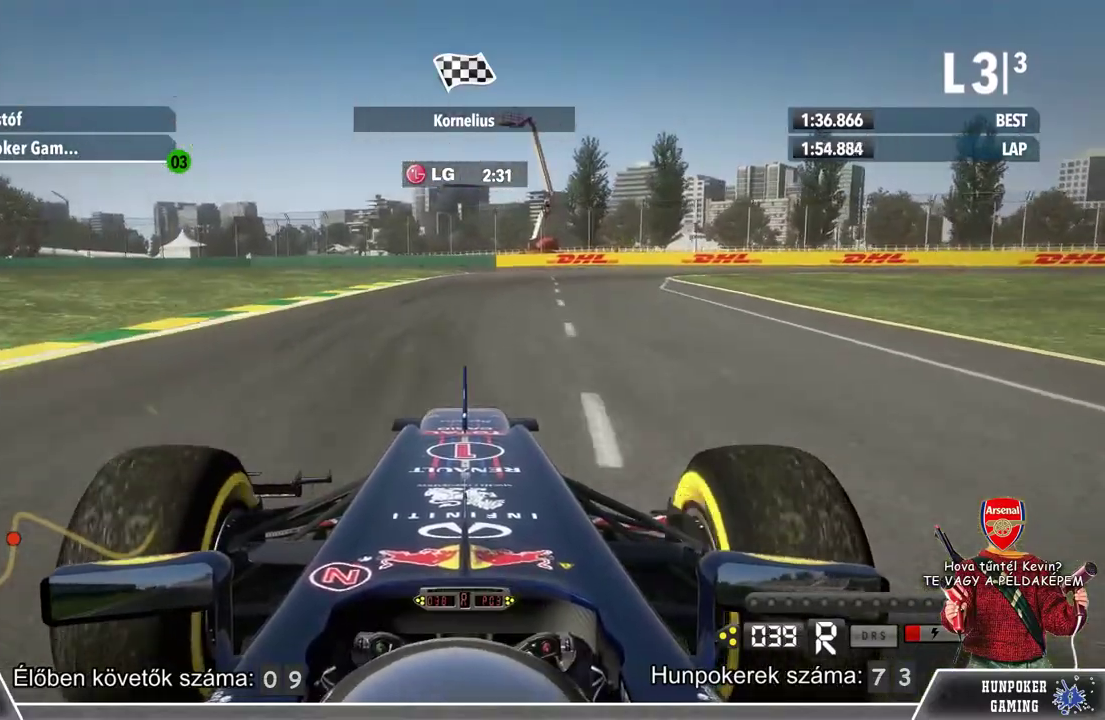
{"buttons": ["L2"], "left_stick": "center", "right_stick": "center", "events": []}
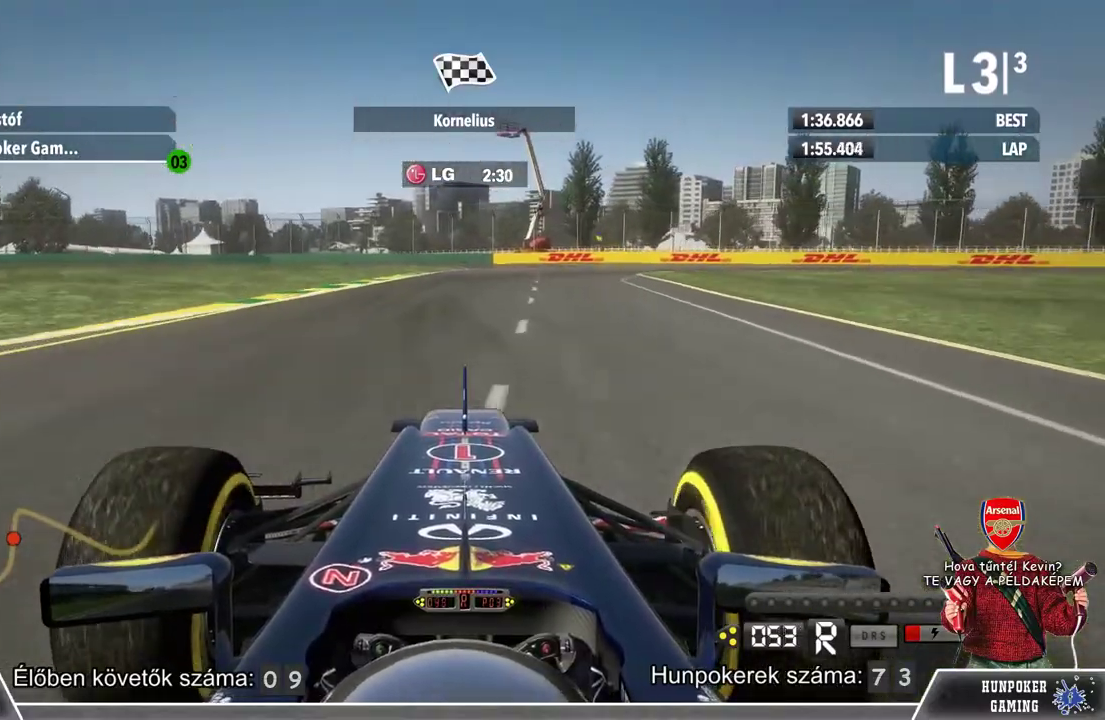
{"buttons": [], "left_stick": "center", "right_stick": "center", "events": [[167, "left_stick", "left"], [433, "left_stick", "center"], [467, "L2", "up"]]}
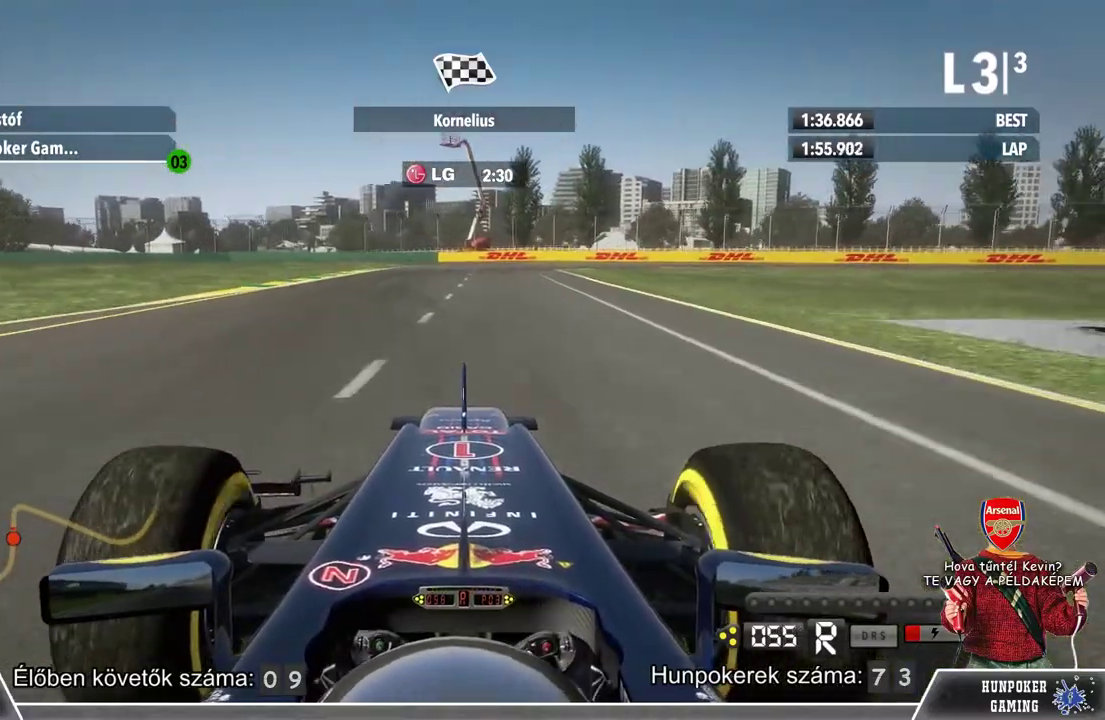
{"buttons": ["L2"], "left_stick": "center", "right_stick": "center", "events": [[267, "L2", "down"]]}
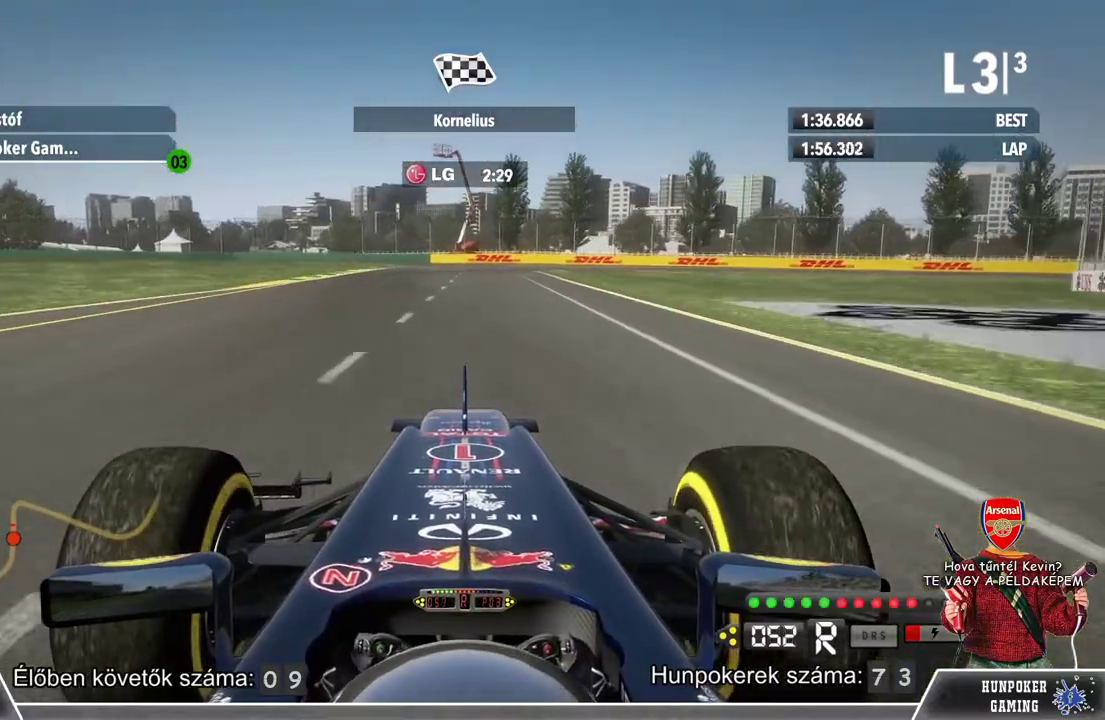
{"buttons": ["L2"], "left_stick": "left", "right_stick": "center", "events": [[333, "left_stick", "left"]]}
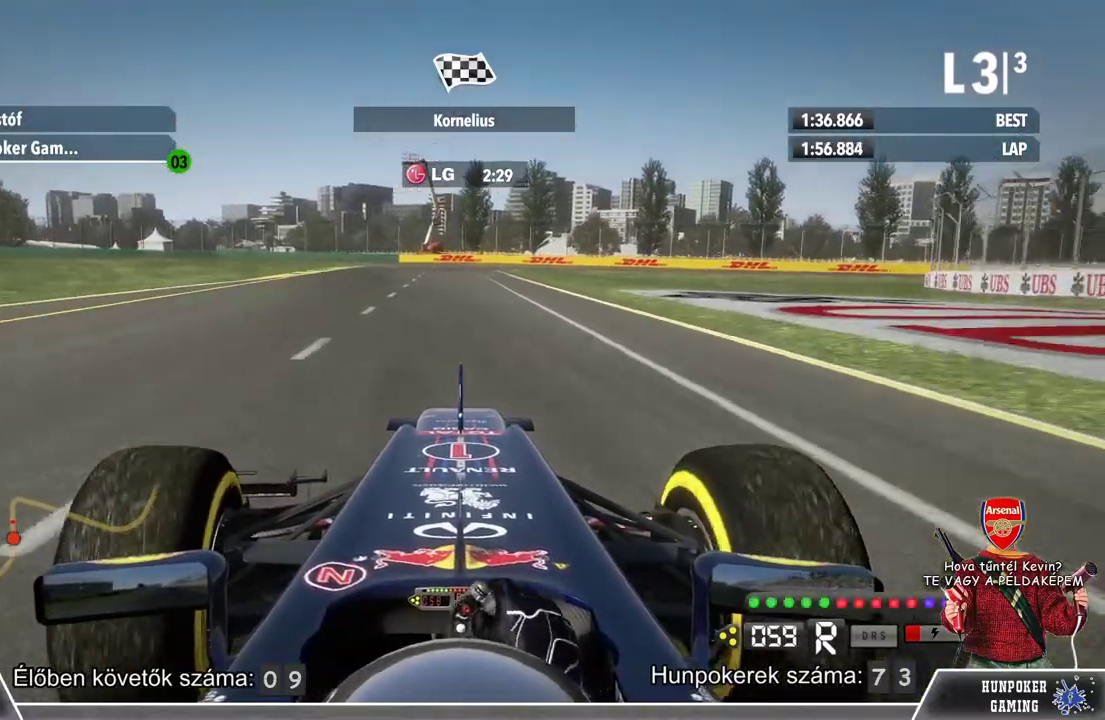
{"buttons": ["L2"], "left_stick": "left", "right_stick": "center", "events": [[100, "left_stick", "center"], [233, "left_stick", "left"]]}
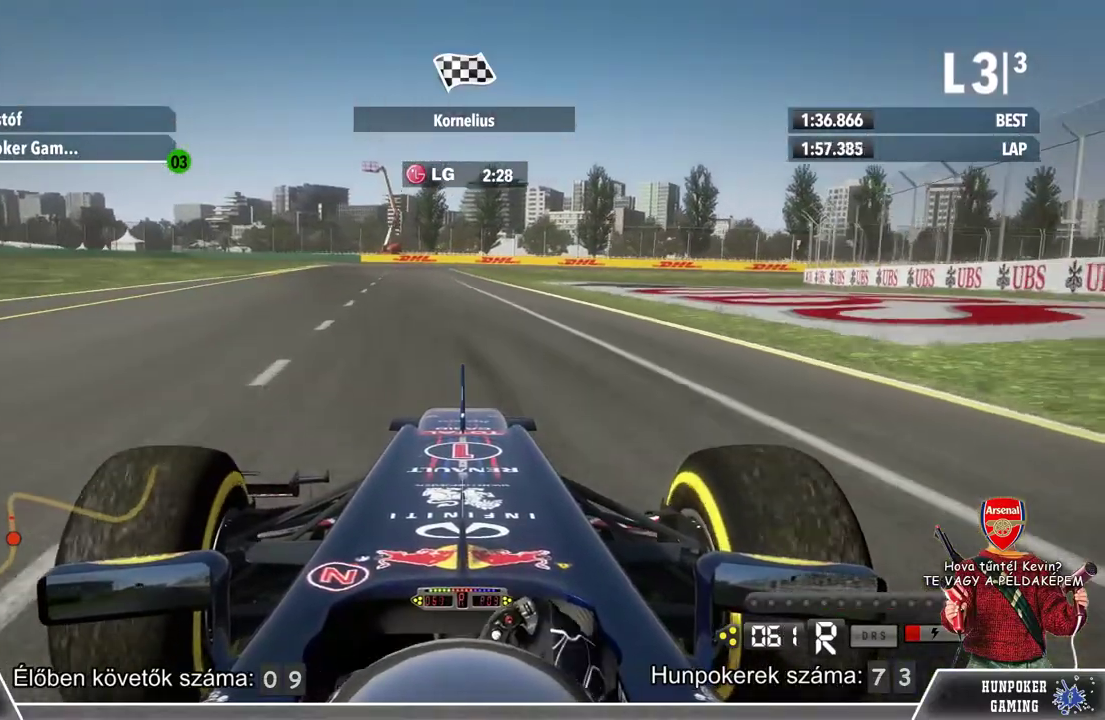
{"buttons": ["L2"], "left_stick": "left", "right_stick": "center", "events": []}
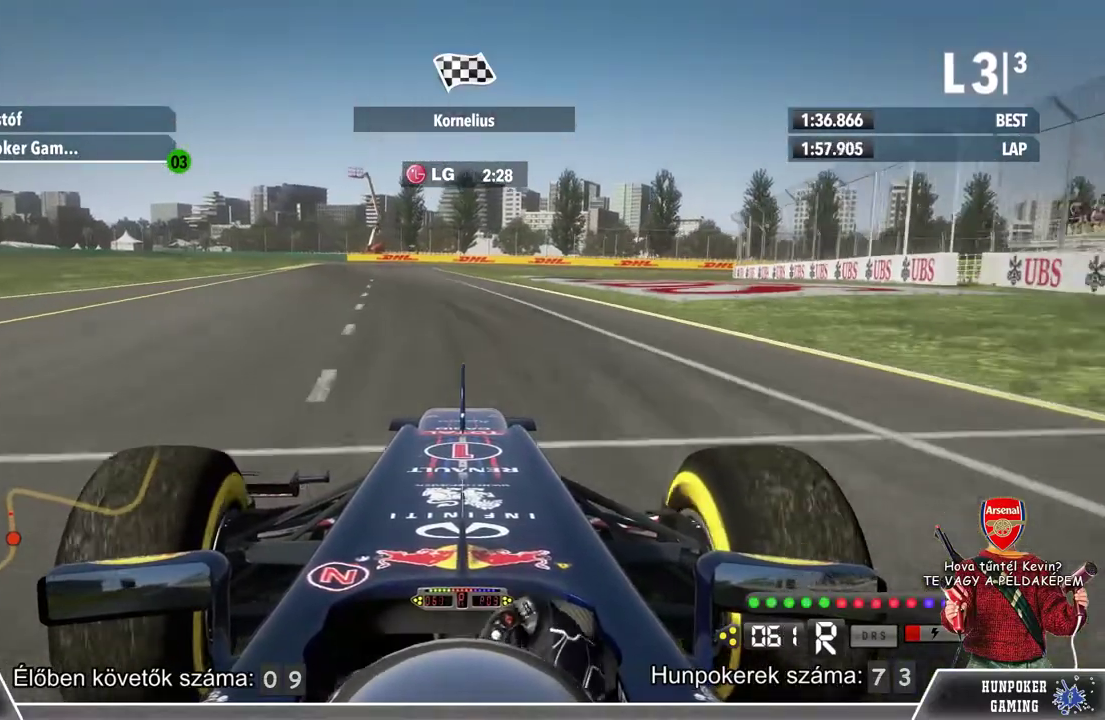
{"buttons": [], "left_stick": "left", "right_stick": "center", "events": [[100, "left_stick", "center"], [200, "left_stick", "left"], [433, "L2", "up"]]}
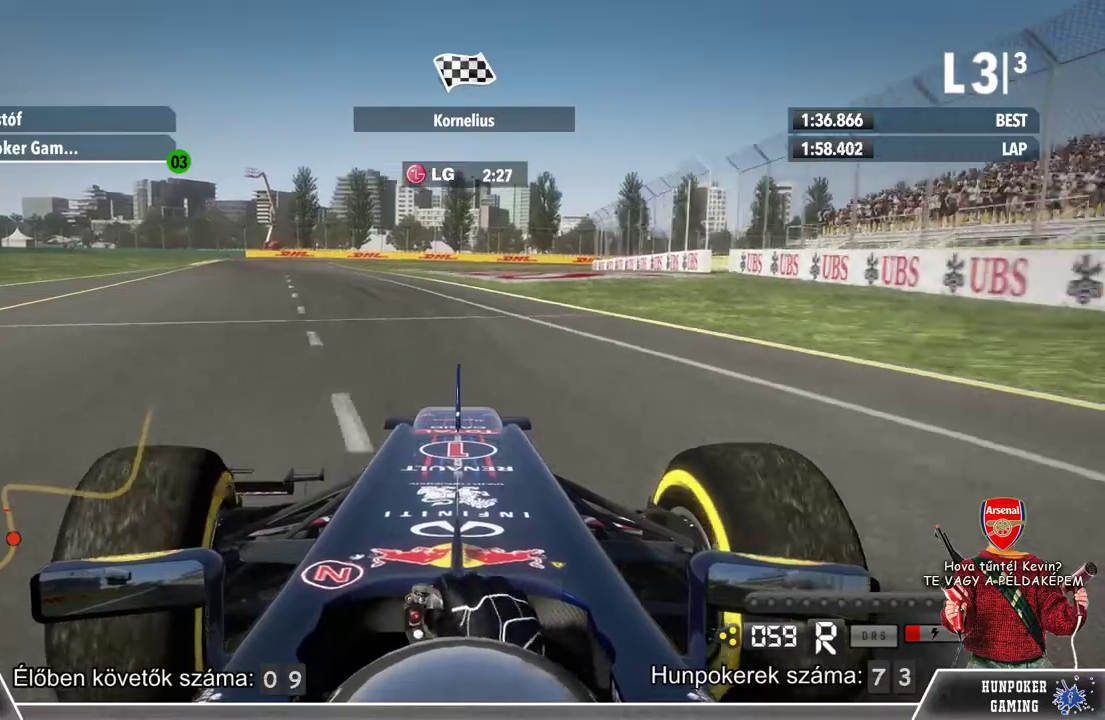
{"buttons": ["L2"], "left_stick": "left", "right_stick": "center", "events": [[100, "left_stick", "center"], [333, "L2", "down"], [433, "left_stick", "left"]]}
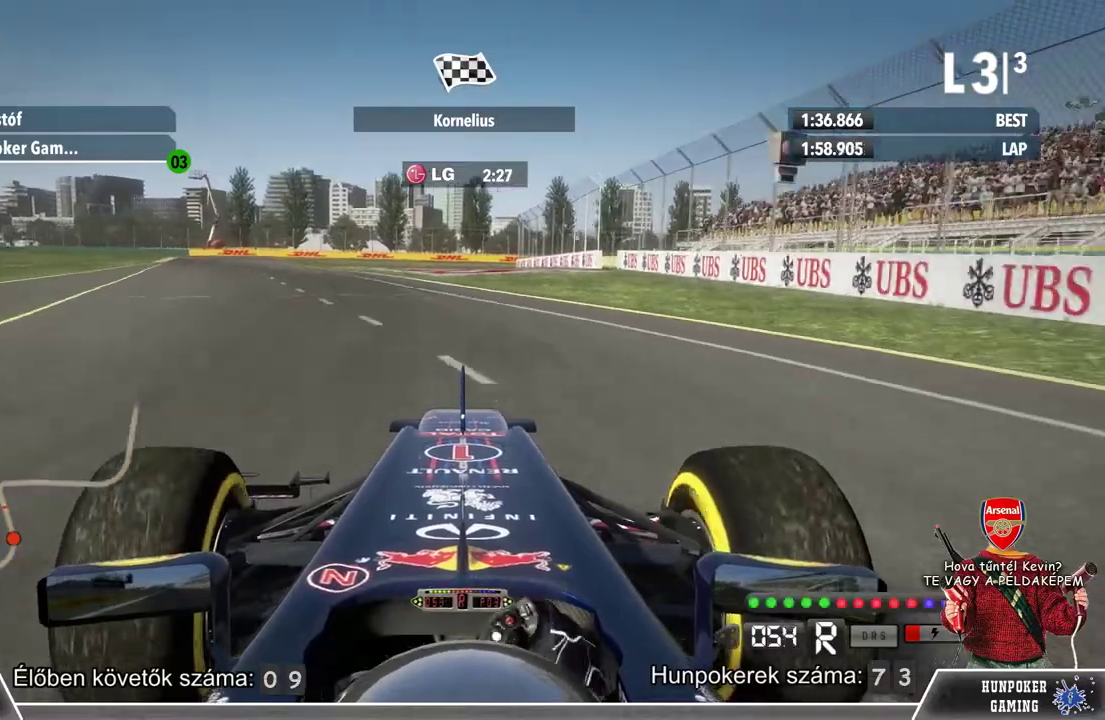
{"buttons": ["L2"], "left_stick": "left", "right_stick": "center", "events": []}
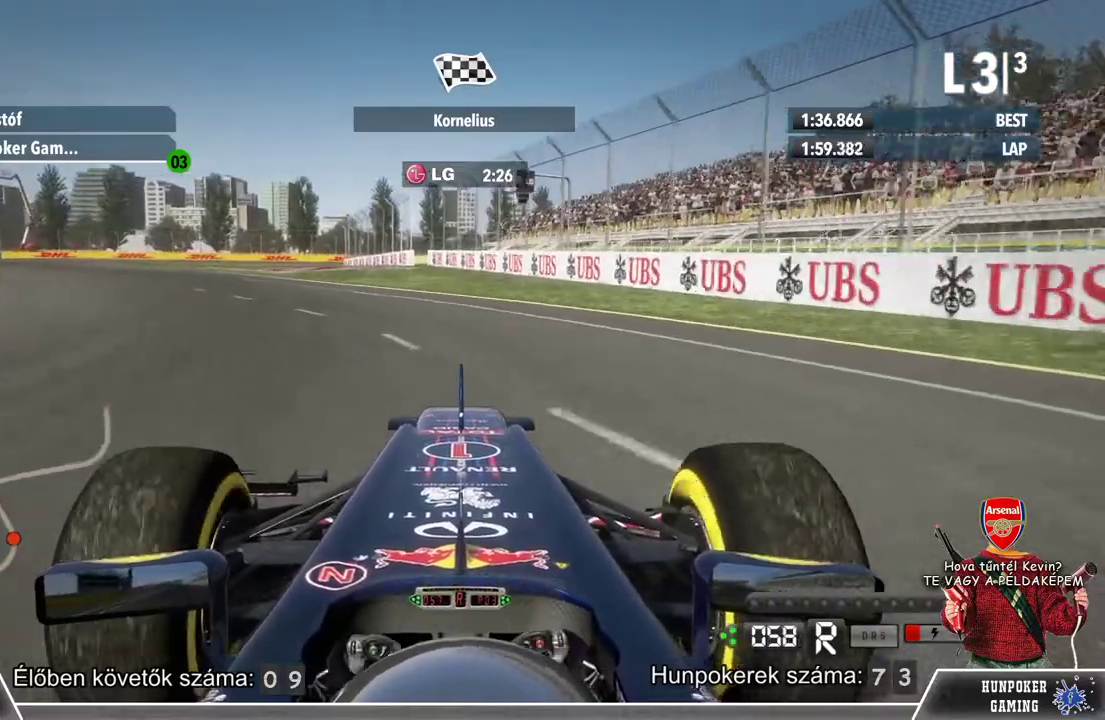
{"buttons": ["L2"], "left_stick": "center", "right_stick": "center", "events": [[400, "left_stick", "center"]]}
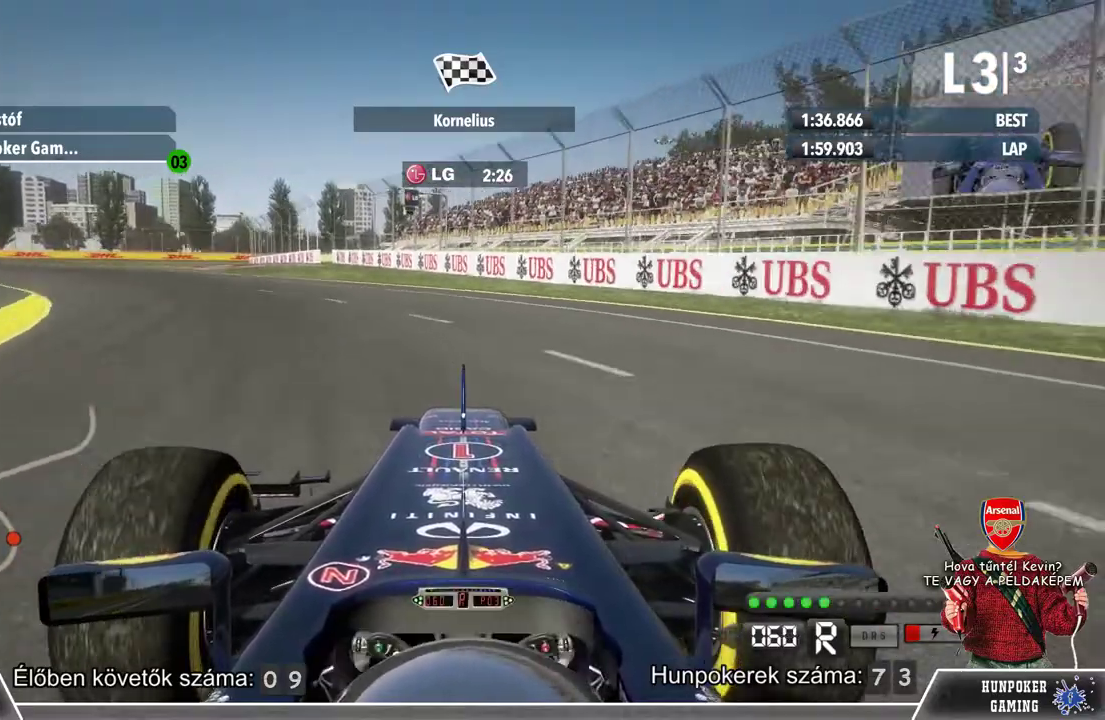
{"buttons": ["L2"], "left_stick": "left", "right_stick": "center", "events": [[67, "left_stick", "left"]]}
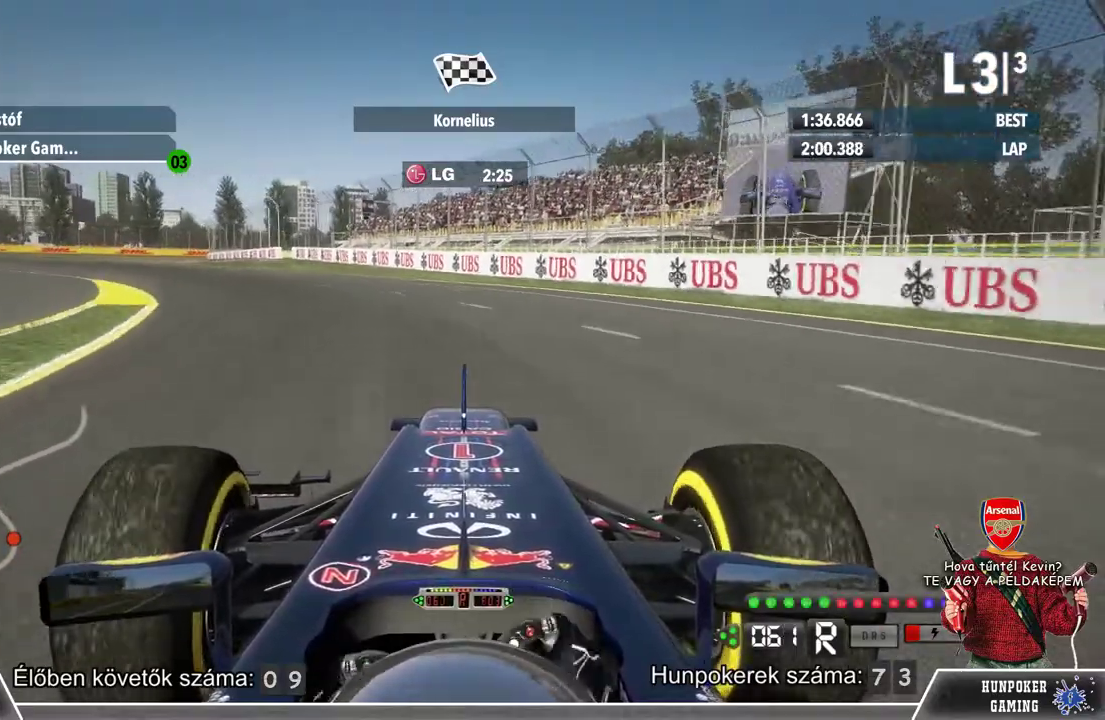
{"buttons": ["L2"], "left_stick": "left", "right_stick": "center", "events": []}